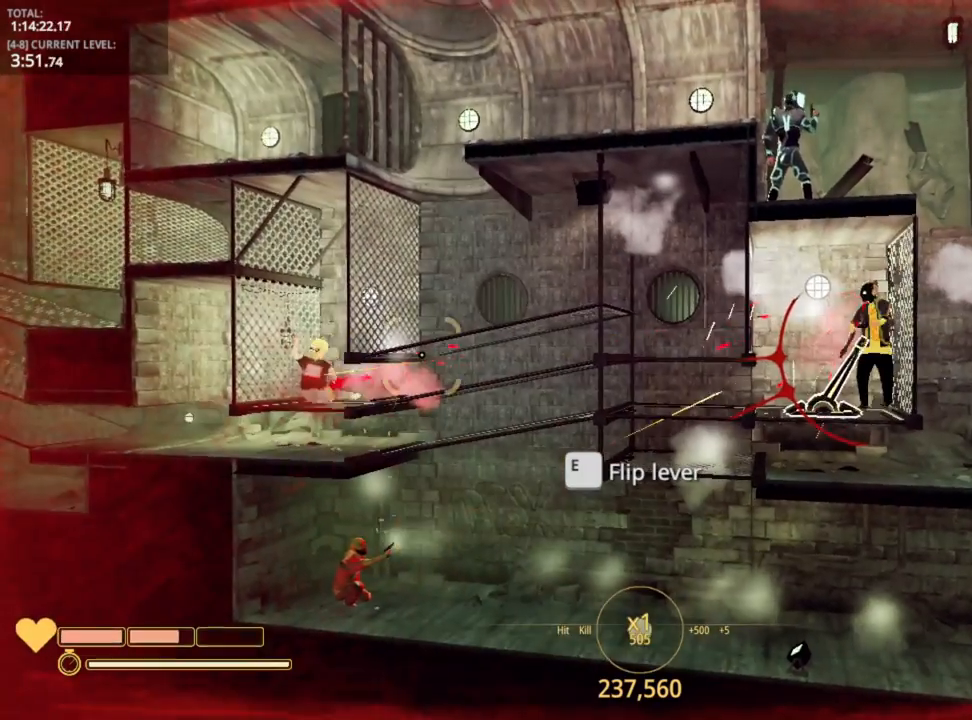
Gameplay with keyboard and mouse; each line is a JSON object with the keys held at the frame after it. "events" lists presses ("down") and releases ("up") of "1", "2", "3", "4", "5", "a", "alt", "c", "caps_lock", "ctrl", "d", "e", "f", "g", "q", "r", "s", "shift", "space", "t", "tab", "v", "w", "x" and "z" between this image and that frame as [ms after this image, input, new state], when the widget could be followed in between. No other keys are recorded. "mouse_move" is the direction in which the mouse moves at that frame (one of eight, or "still"), when it could be read. Mouse buttons are not recorded.
{"keys": [], "mouse_move": "still", "events": [[150, "r", "down"], [167, "w", "up"], [217, "r", "up"], [367, "e", "down"], [434, "e", "up"]]}
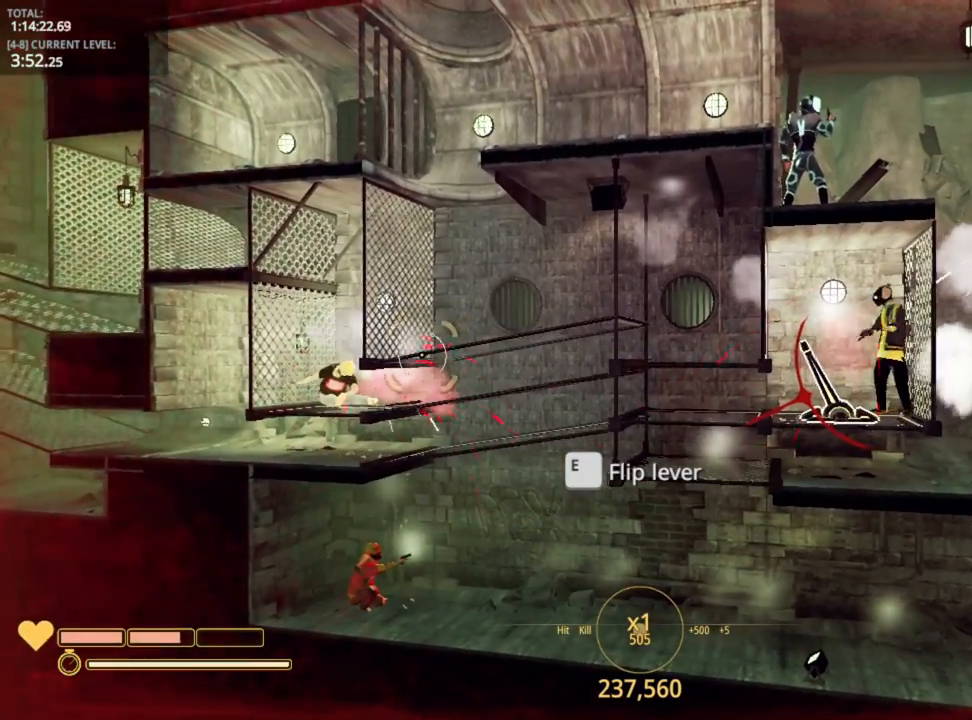
{"keys": ["a", "shift"], "mouse_move": "still", "events": [[100, "a", "down"], [384, "shift", "down"]]}
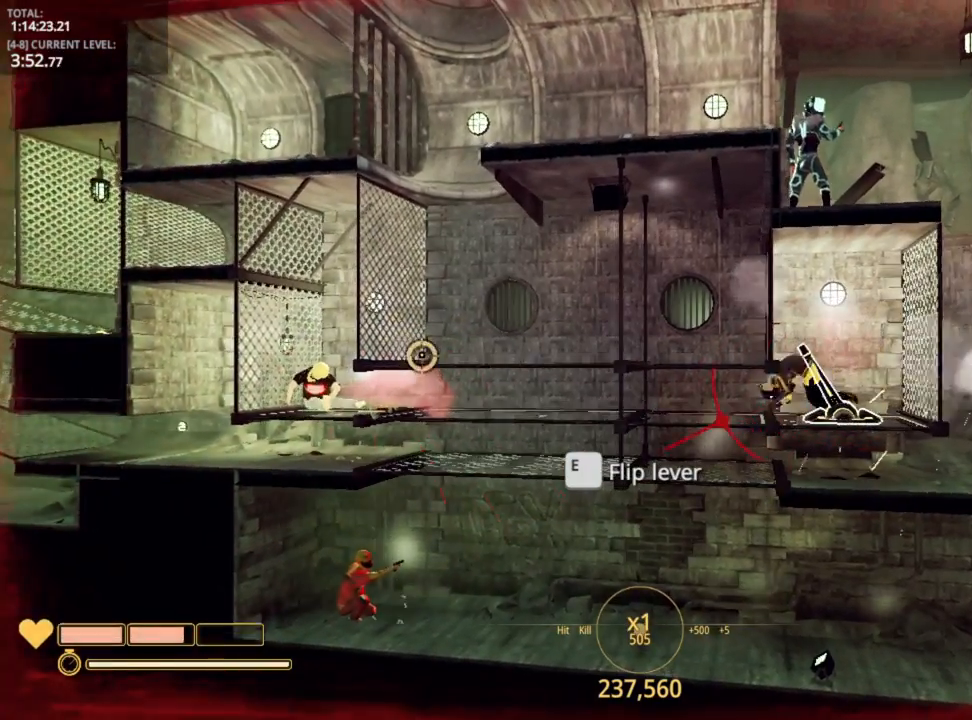
{"keys": ["a", "shift"], "mouse_move": "still", "events": []}
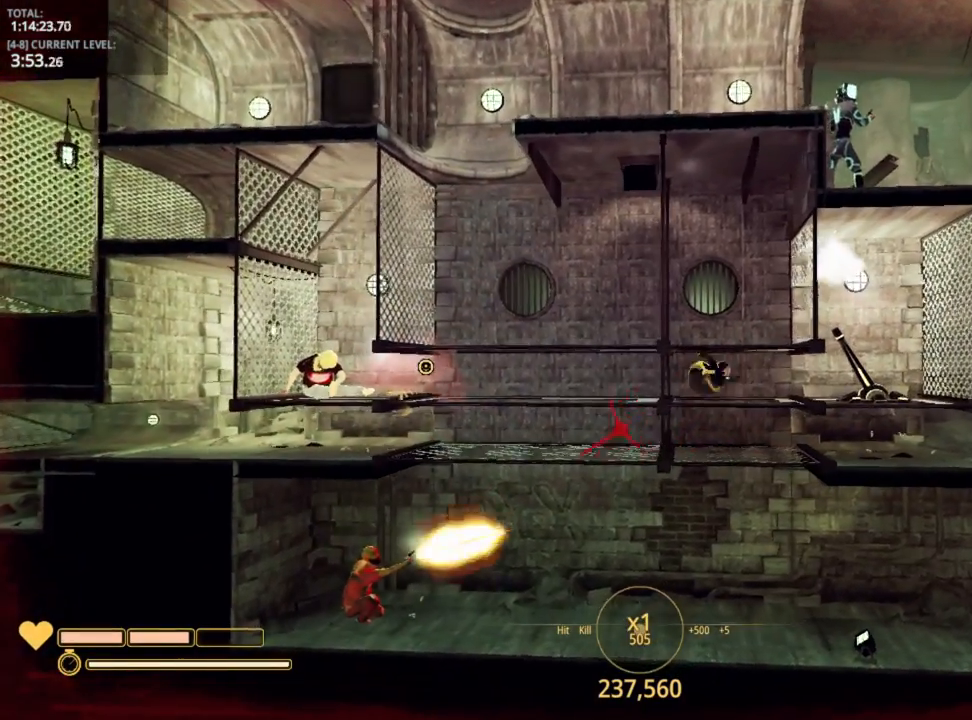
{"keys": ["a", "shift"], "mouse_move": "still", "events": []}
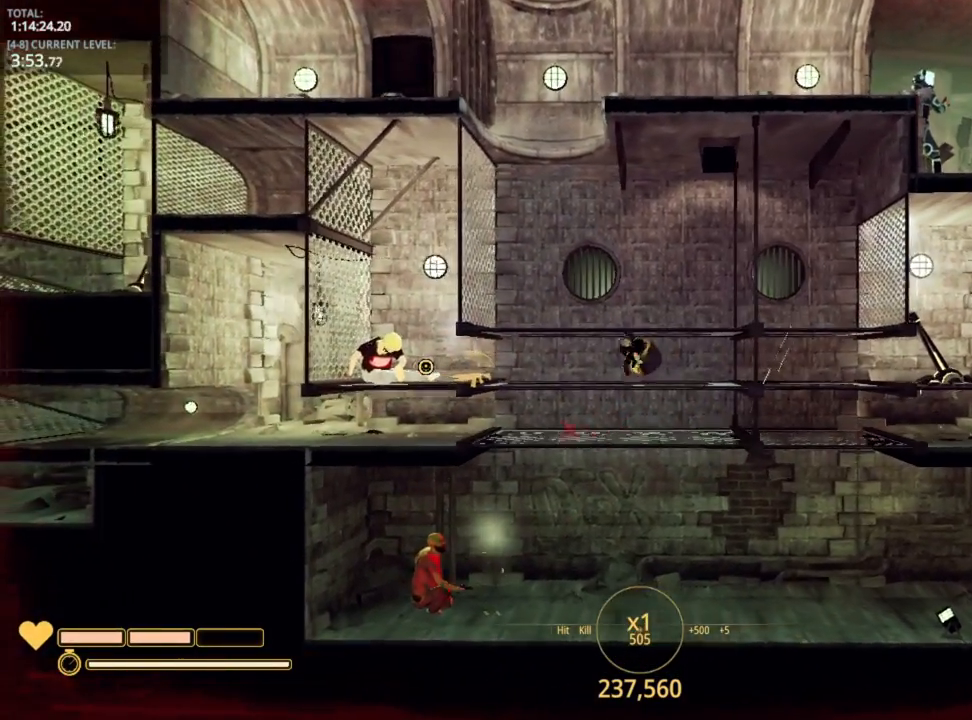
{"keys": ["a"], "mouse_move": "still", "events": [[434, "shift", "up"]]}
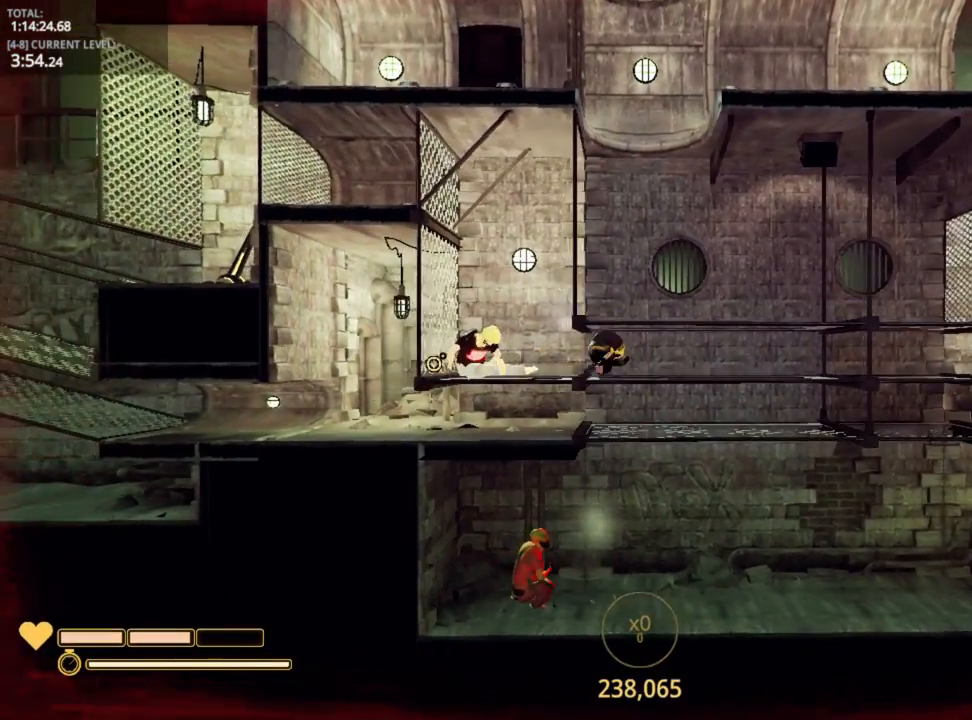
{"keys": [], "mouse_move": "right", "events": [[400, "a", "up"]]}
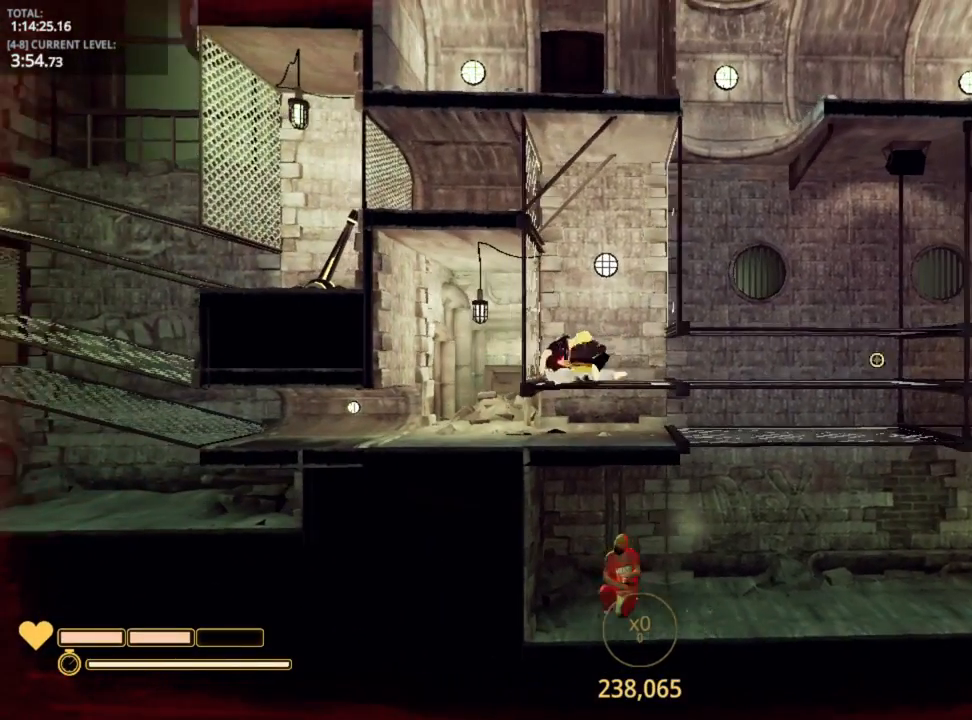
{"keys": [], "mouse_move": "still", "events": []}
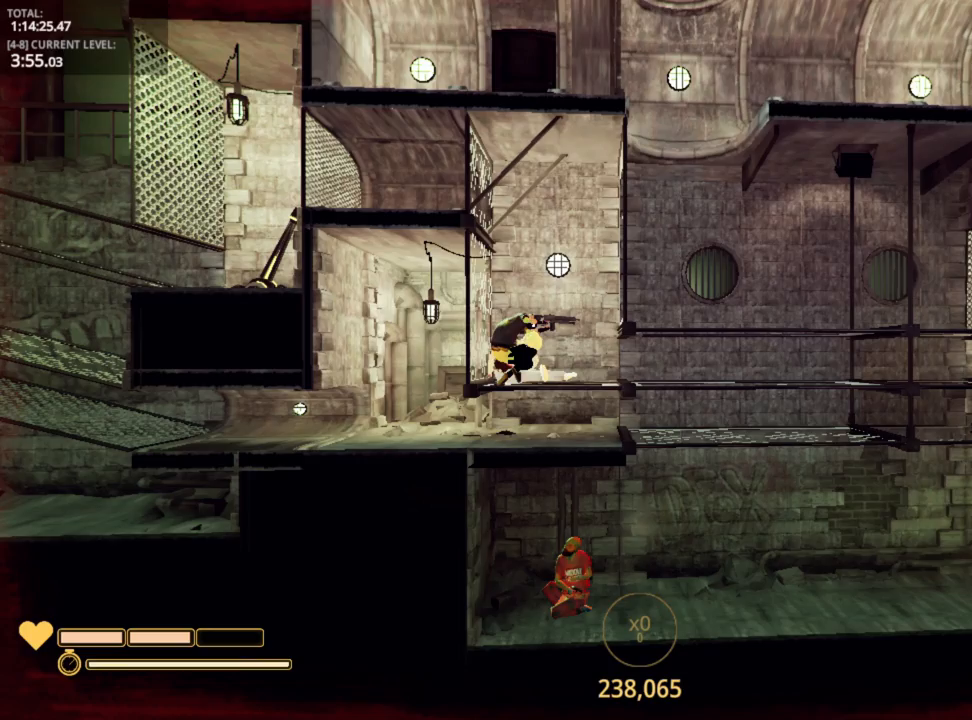
{"keys": [], "mouse_move": "still", "events": []}
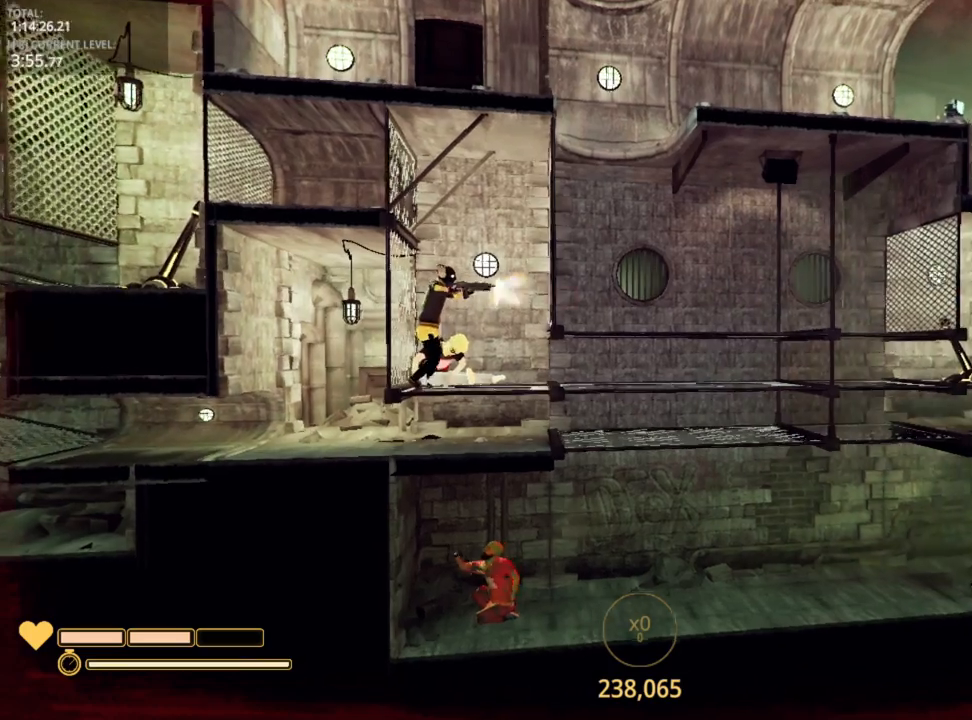
{"keys": [], "mouse_move": "still", "events": [[384, "r", "down"], [484, "r", "up"]]}
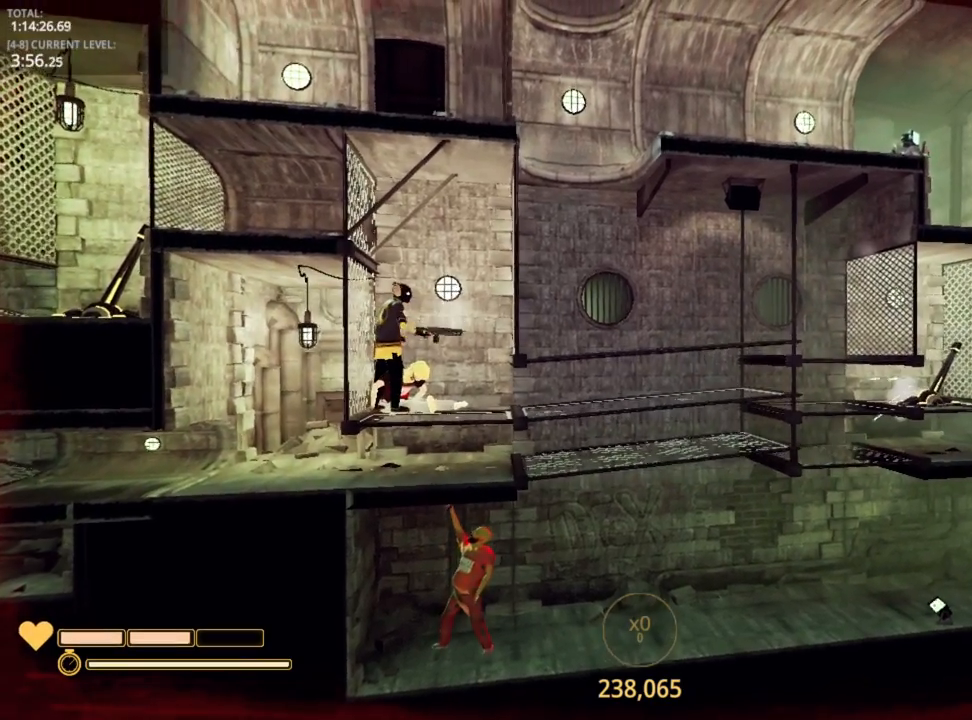
{"keys": ["d"], "mouse_move": "still", "events": [[367, "d", "down"]]}
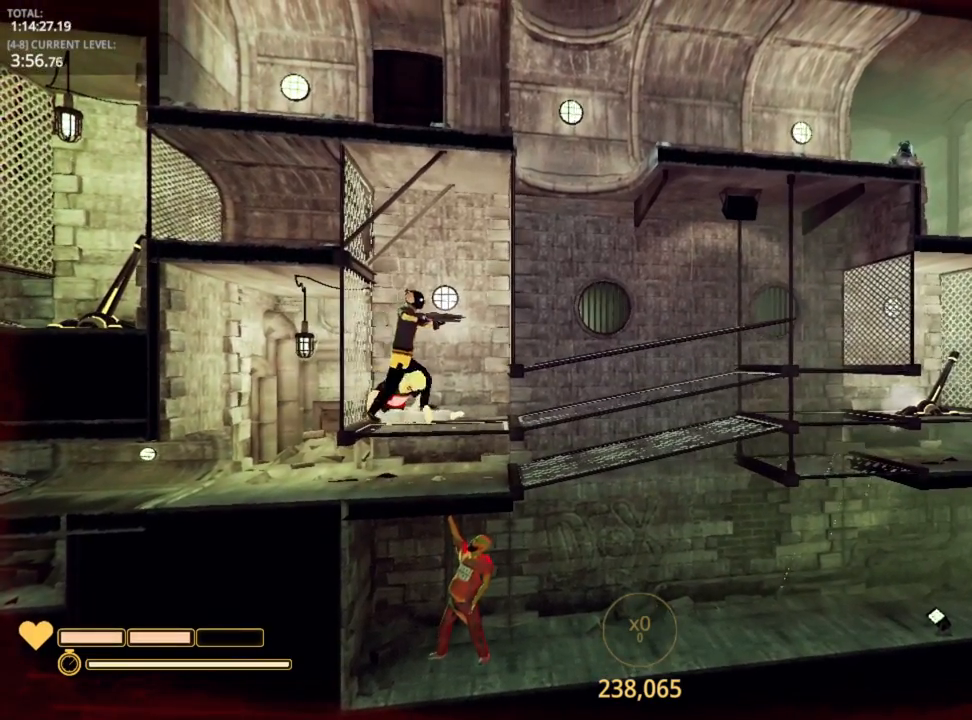
{"keys": ["d", "shift"], "mouse_move": "still", "events": [[50, "d", "up"], [300, "d", "down"], [417, "shift", "down"]]}
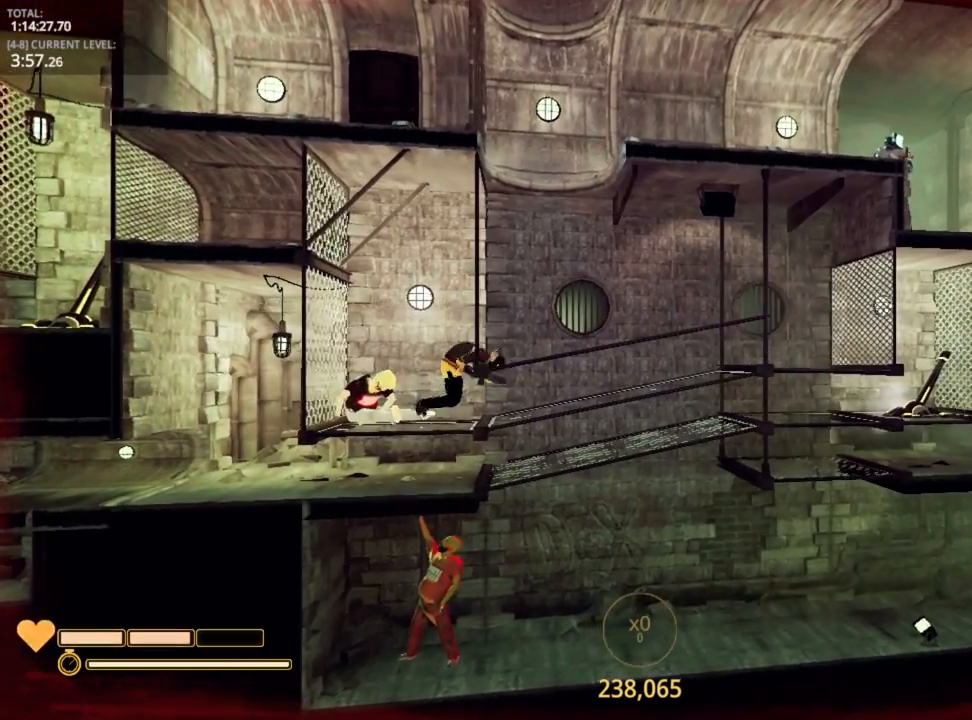
{"keys": ["d"], "mouse_move": "left", "events": [[134, "shift", "up"]]}
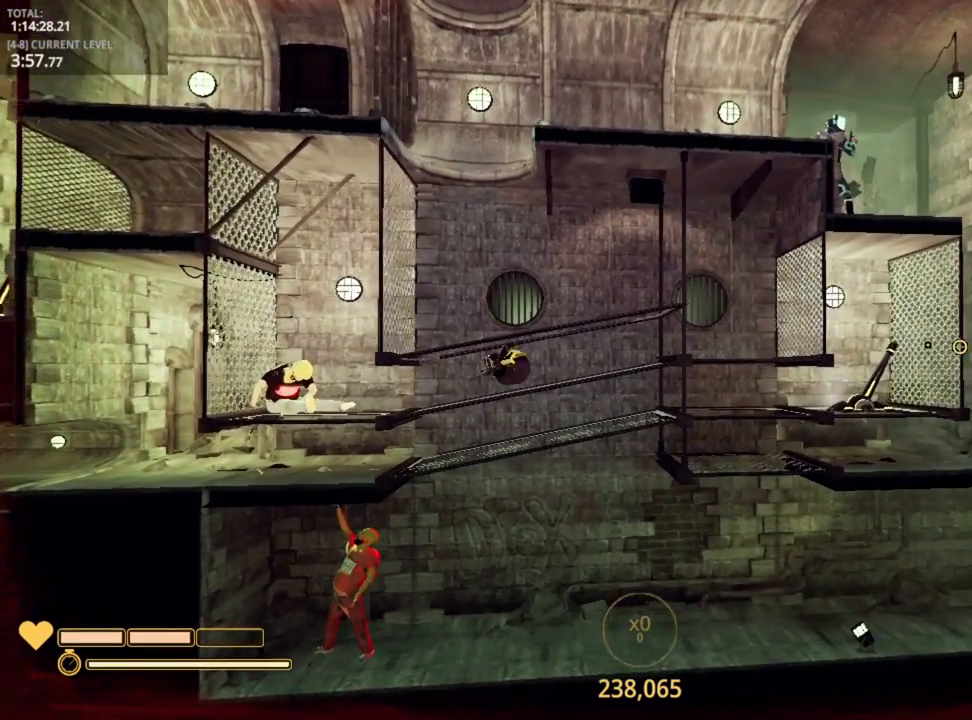
{"keys": ["d"], "mouse_move": "left", "events": []}
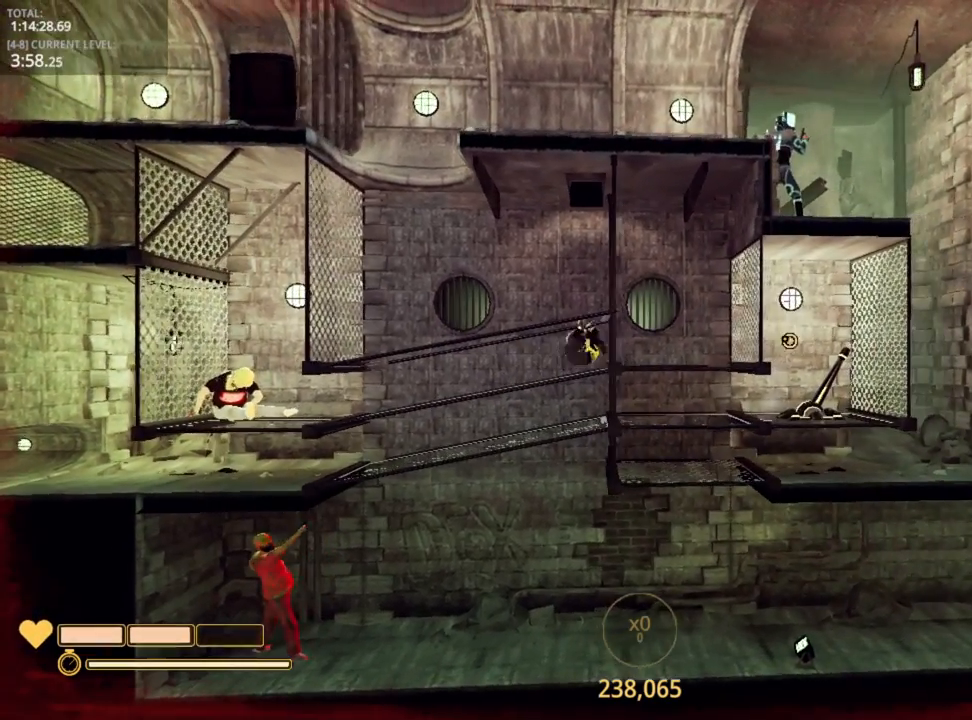
{"keys": ["a", "space"], "mouse_move": "still", "events": [[100, "d", "up"], [234, "a", "down"], [350, "space", "down"]]}
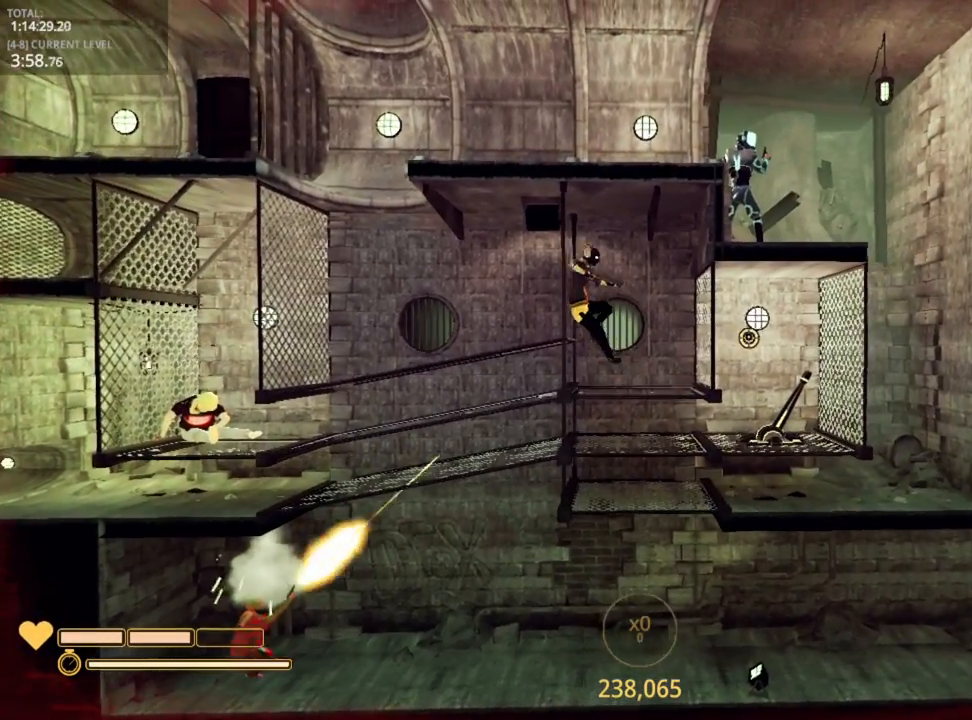
{"keys": ["a"], "mouse_move": "left", "events": [[67, "w", "down"], [150, "space", "up"], [350, "w", "up"]]}
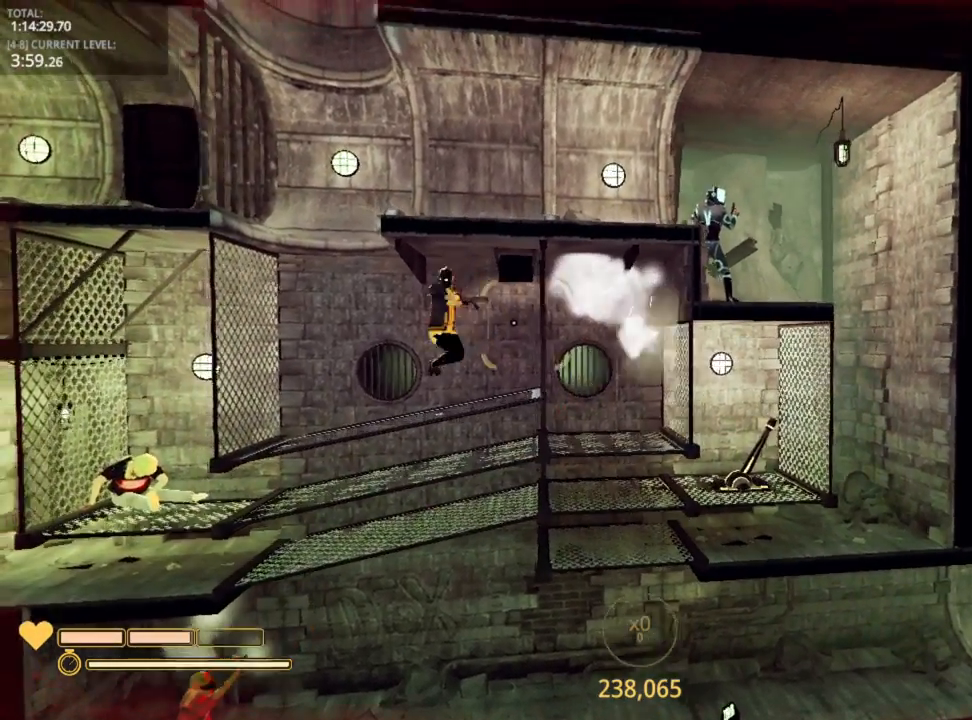
{"keys": ["a", "space"], "mouse_move": "still", "events": [[367, "space", "down"]]}
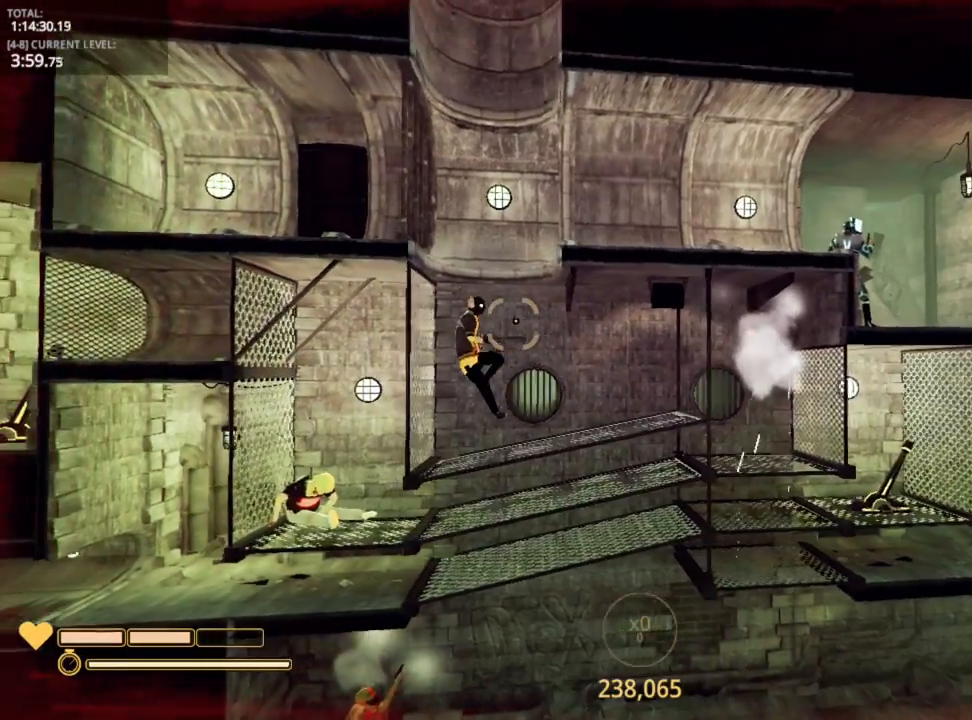
{"keys": ["d", "space"], "mouse_move": "still", "events": [[84, "space", "up"], [250, "d", "down"], [250, "space", "down"], [300, "a", "up"]]}
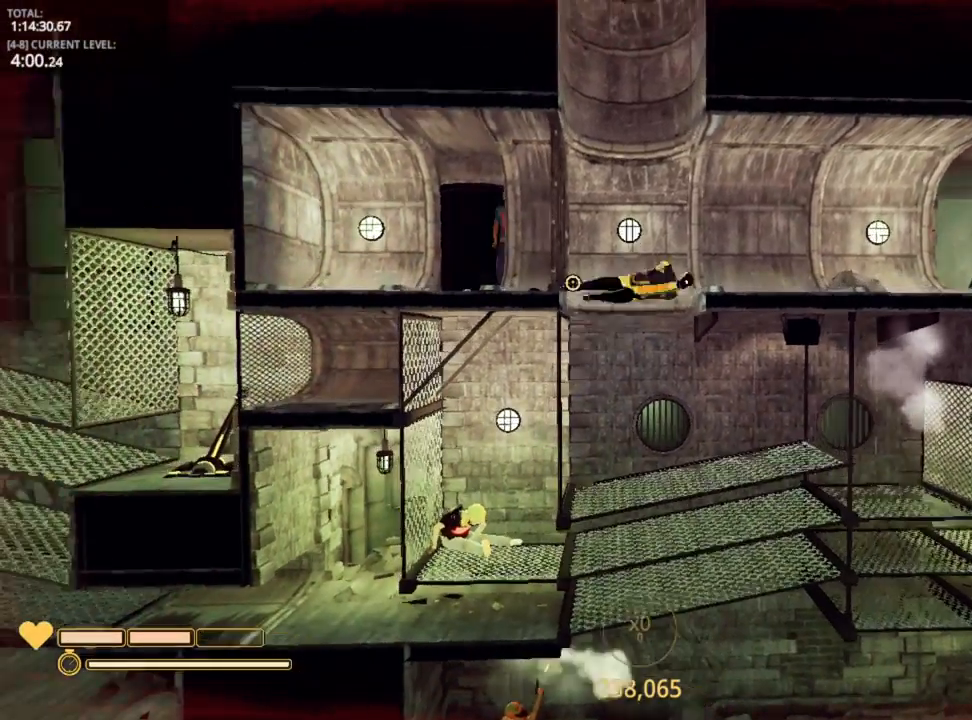
{"keys": ["d"], "mouse_move": "left", "events": [[67, "space", "up"]]}
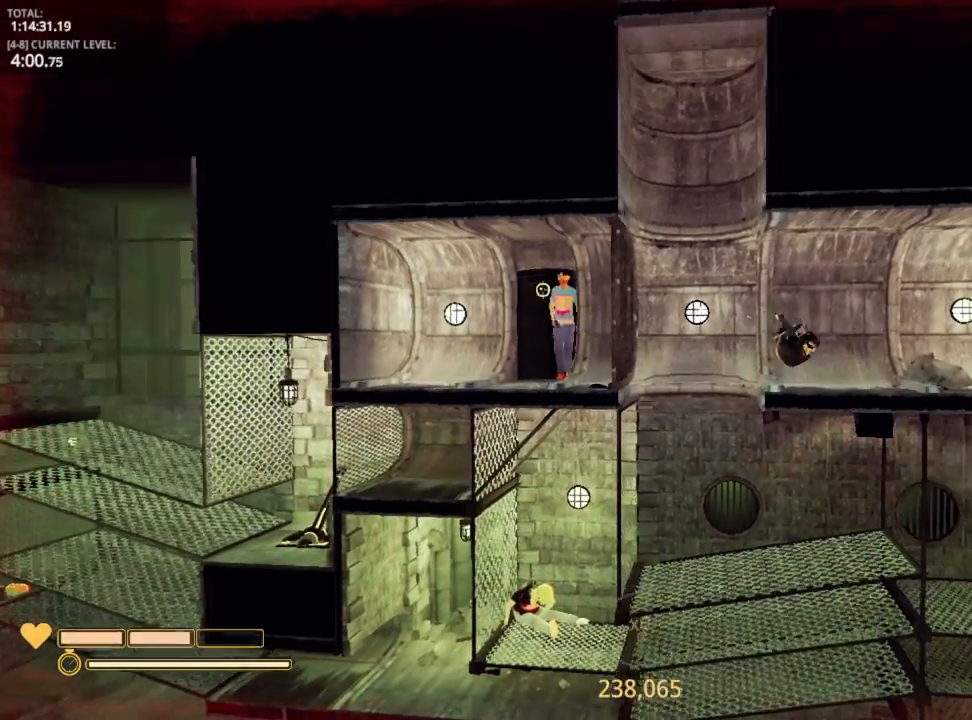
{"keys": ["d"], "mouse_move": "still", "events": []}
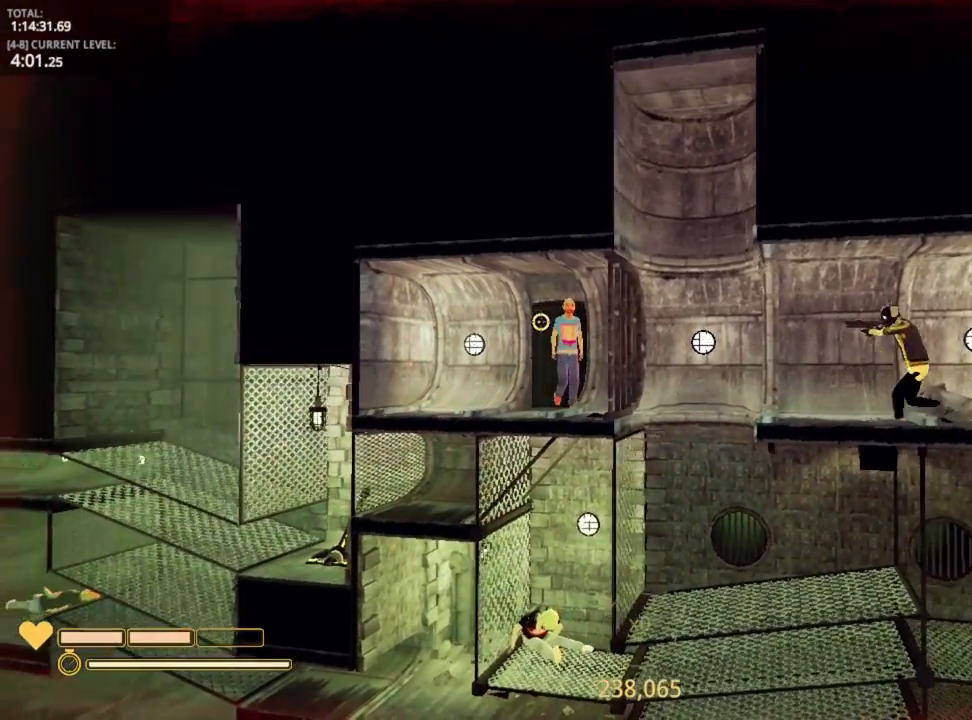
{"keys": ["d"], "mouse_move": "right", "events": []}
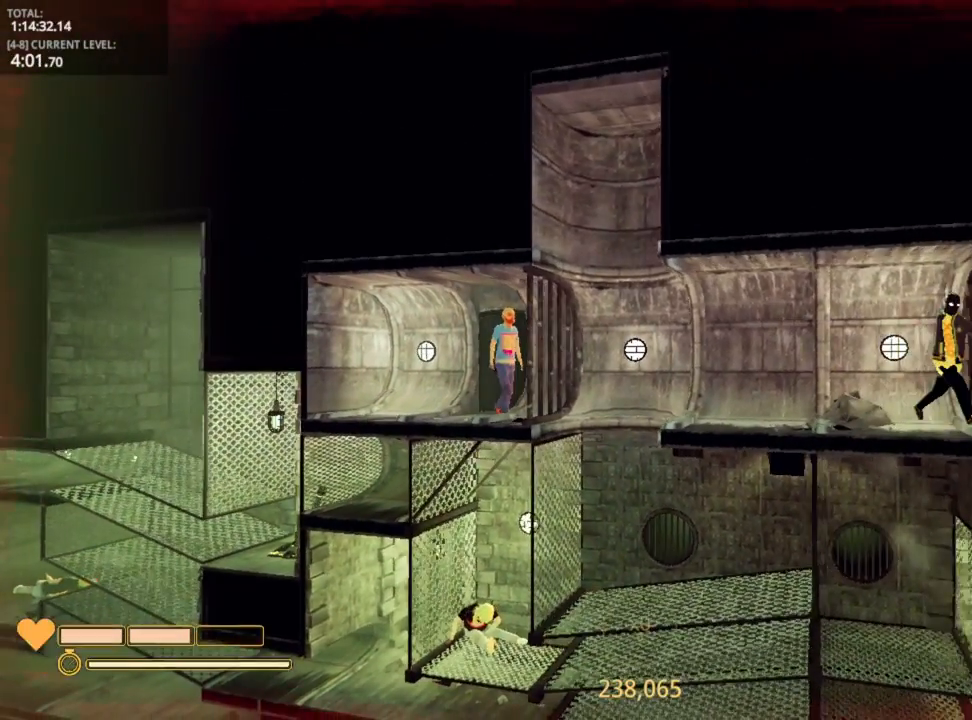
{"keys": ["d"], "mouse_move": "still", "events": []}
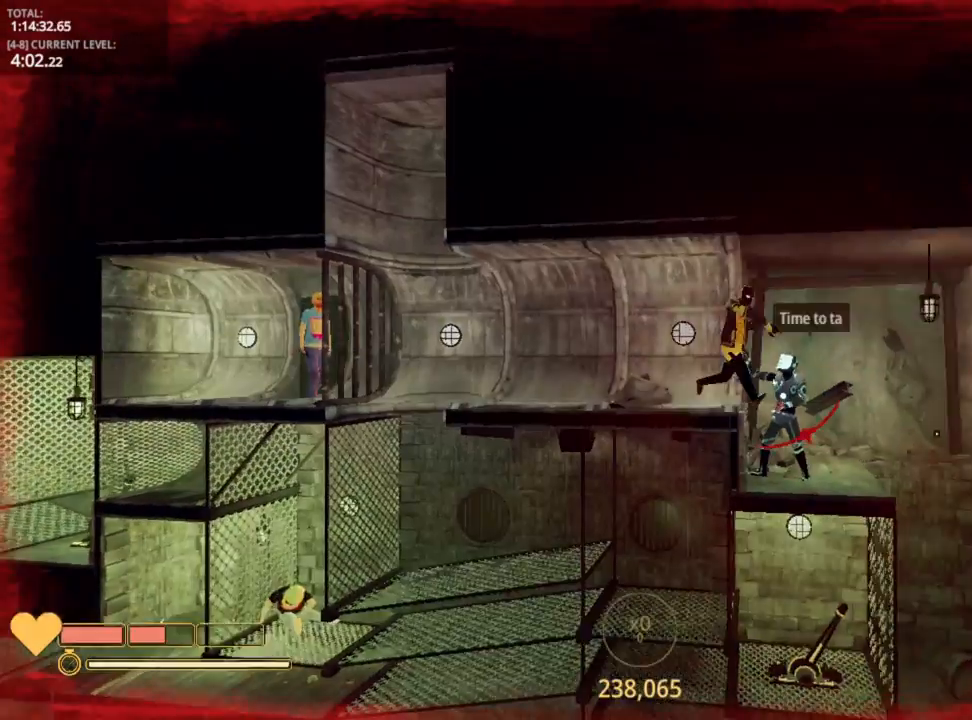
{"keys": ["d"], "mouse_move": "left", "events": [[50, "d", "up"], [150, "d", "down"]]}
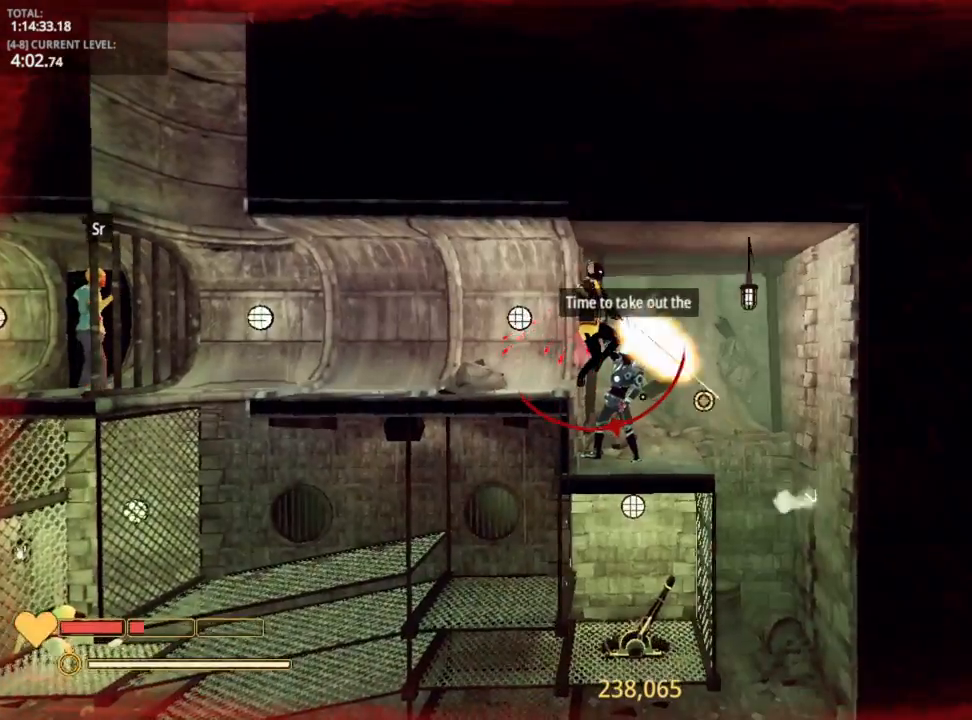
{"keys": ["d"], "mouse_move": "right", "events": []}
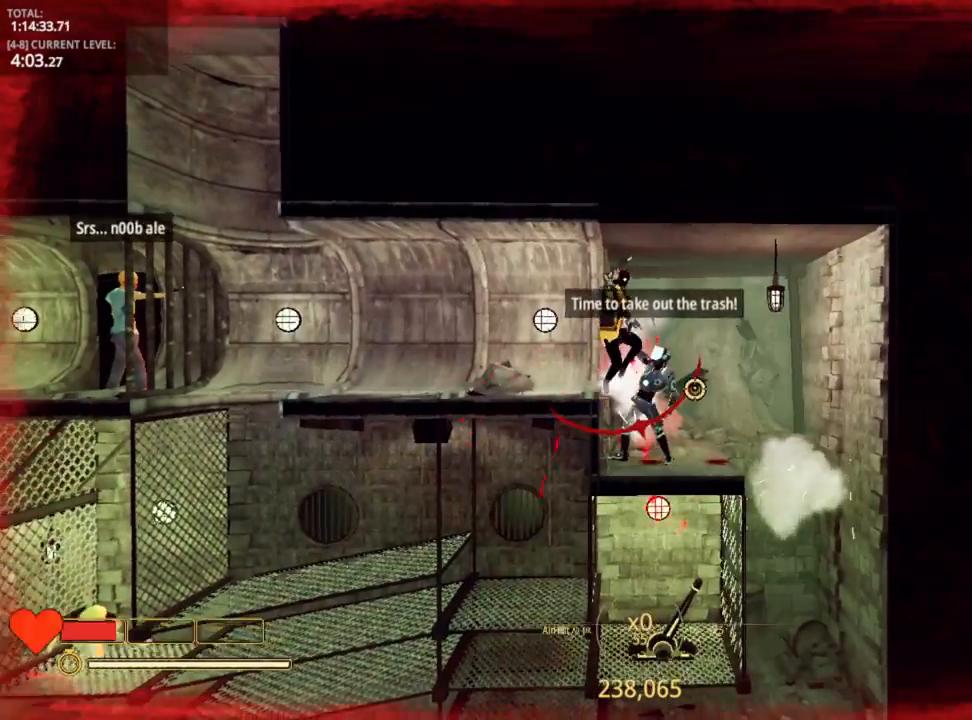
{"keys": ["d"], "mouse_move": "still", "events": [[67, "w", "down"], [334, "space", "down"], [484, "space", "up"], [484, "w", "up"]]}
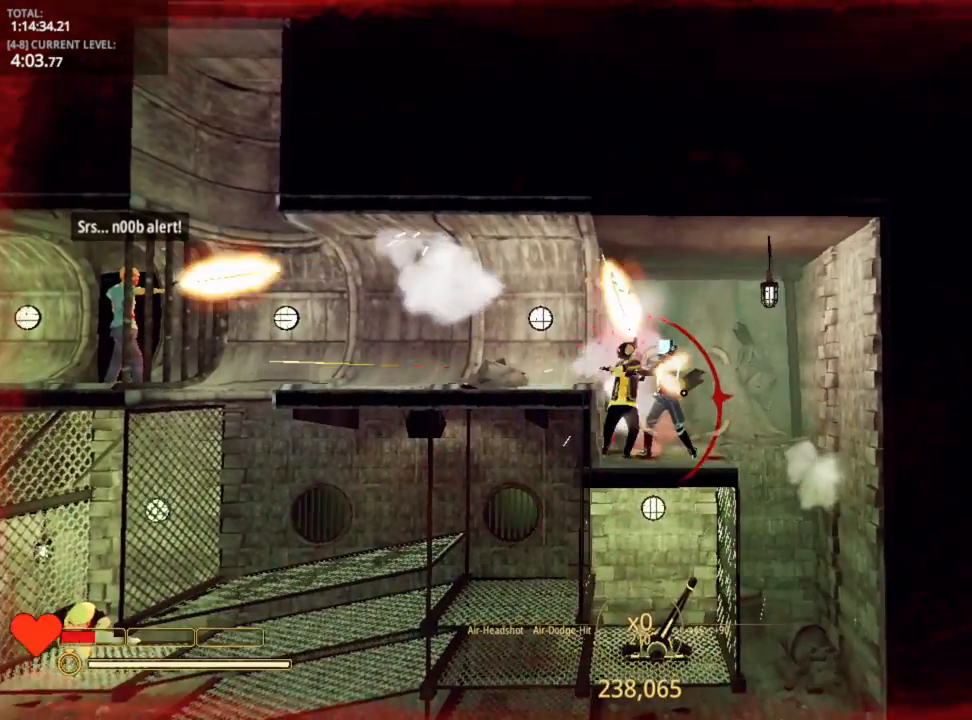
{"keys": ["d", "space"], "mouse_move": "still", "events": [[50, "space", "down"], [200, "space", "up"], [200, "w", "down"], [267, "w", "up"], [367, "space", "down"]]}
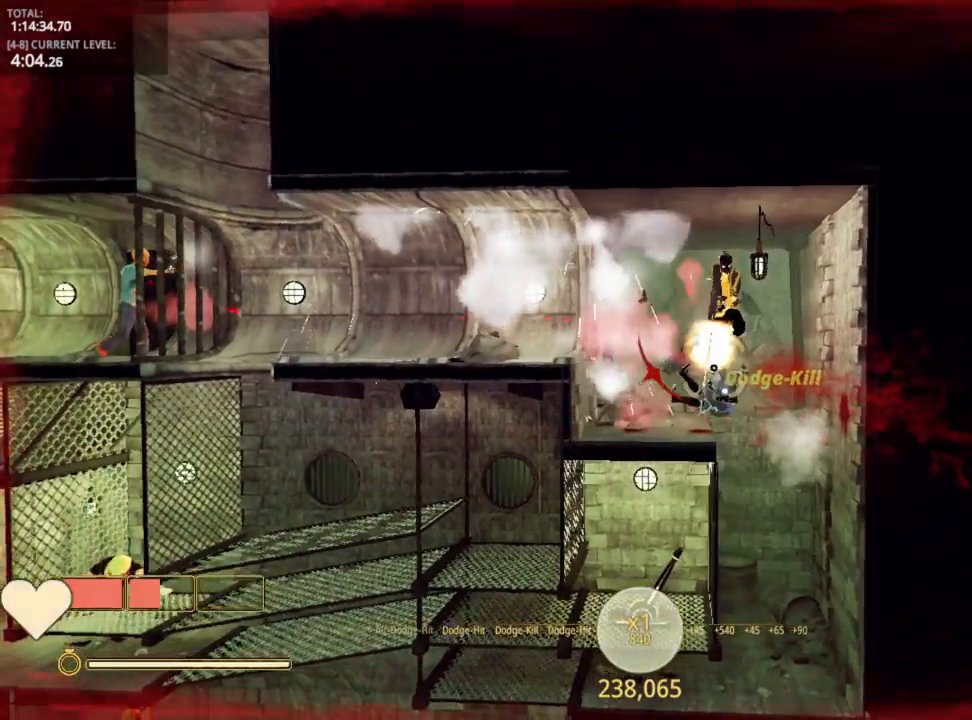
{"keys": ["a"], "mouse_move": "left", "events": [[50, "space", "up"], [134, "d", "up"], [234, "r", "down"], [334, "r", "up"], [484, "a", "down"]]}
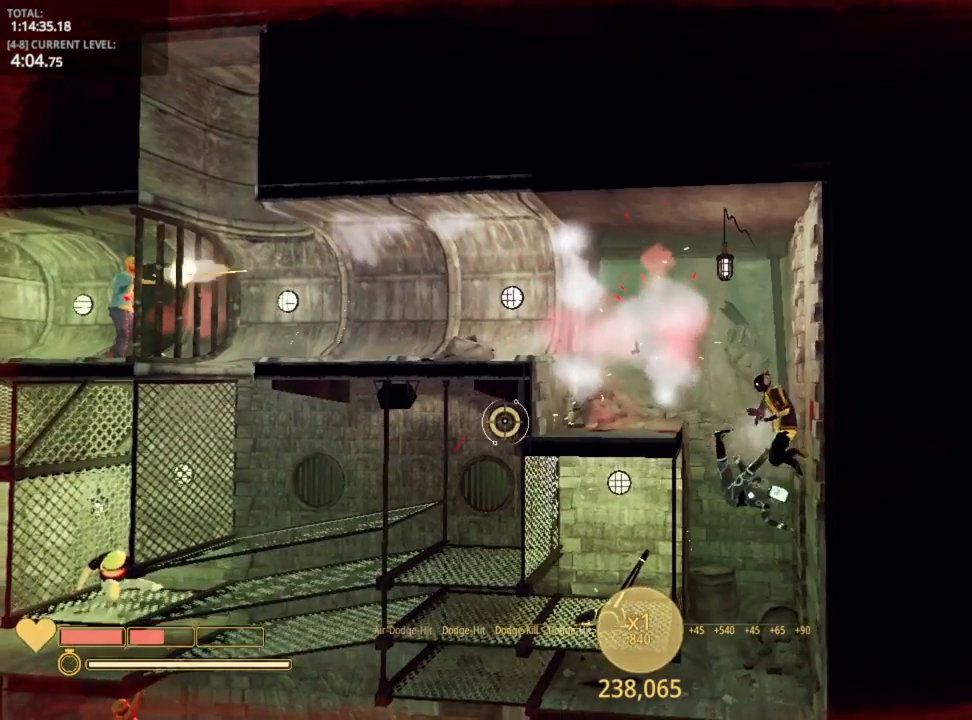
{"keys": ["a", "shift"], "mouse_move": "still", "events": [[400, "shift", "down"]]}
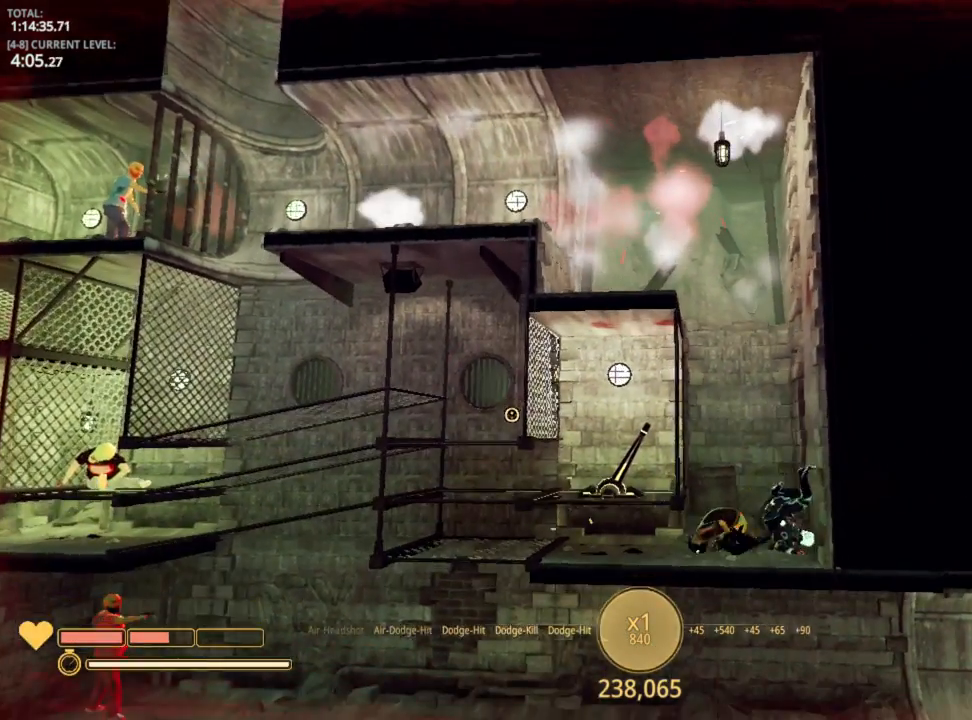
{"keys": ["a", "shift"], "mouse_move": "left", "events": []}
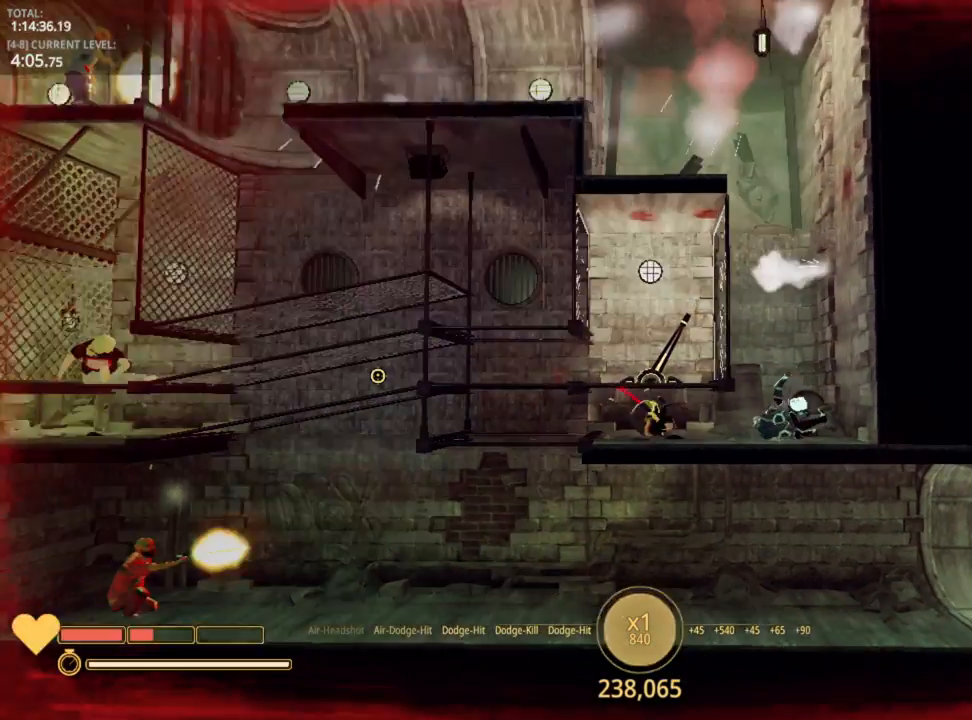
{"keys": ["a"], "mouse_move": "still"}
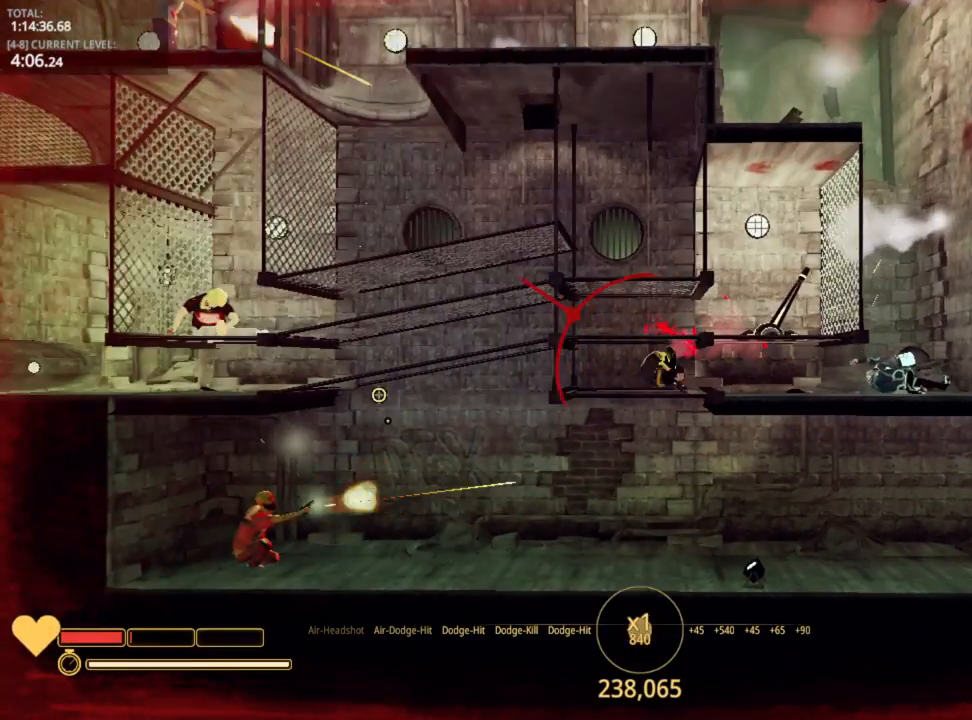
{"keys": ["a"], "mouse_move": "still", "events": [[34, "w", "down"], [117, "w", "up"], [184, "w", "down"], [300, "w", "up"], [384, "w", "down"], [467, "w", "up"]]}
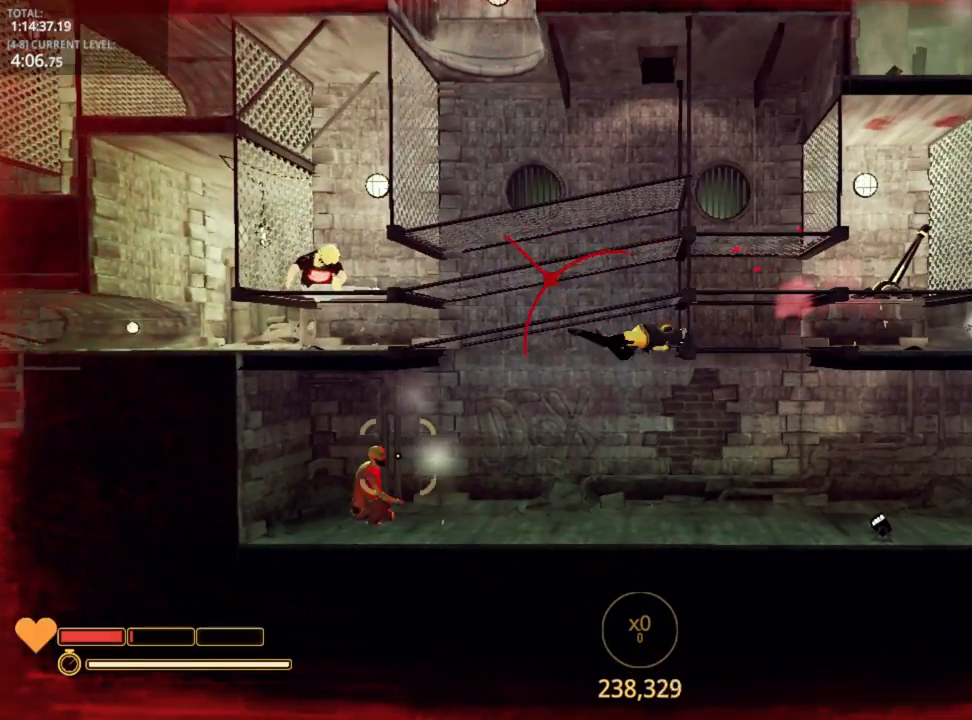
{"keys": ["a"], "mouse_move": "right", "events": [[17, "w", "down"], [134, "w", "up"], [234, "w", "down"], [284, "w", "up"]]}